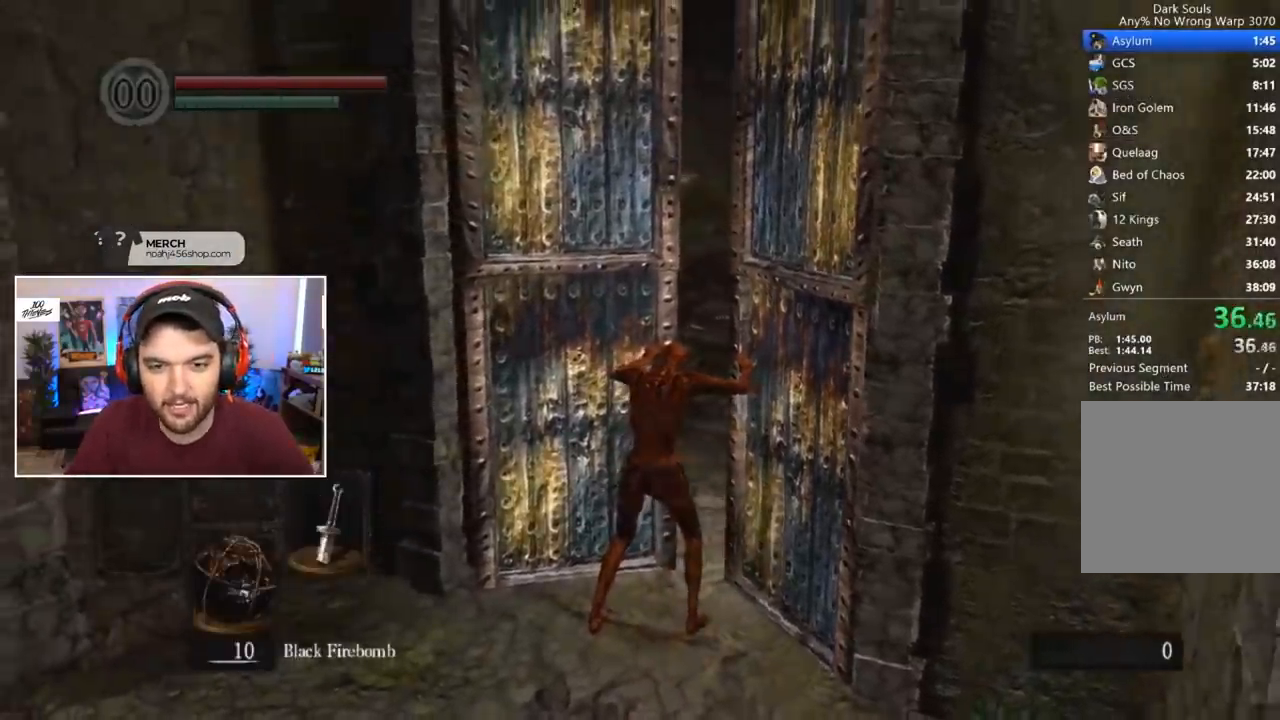
Gameplay with a controller (Xbox layout); each line is a JSON object with the inputs held at the frame after it. "events" lists button and stick changes between this image and that frame as [ms after this image, input, new state], when the widget could be followed in between.
{"buttons": ["B", "L1"], "left_stick": "center", "right_stick": "center", "events": []}
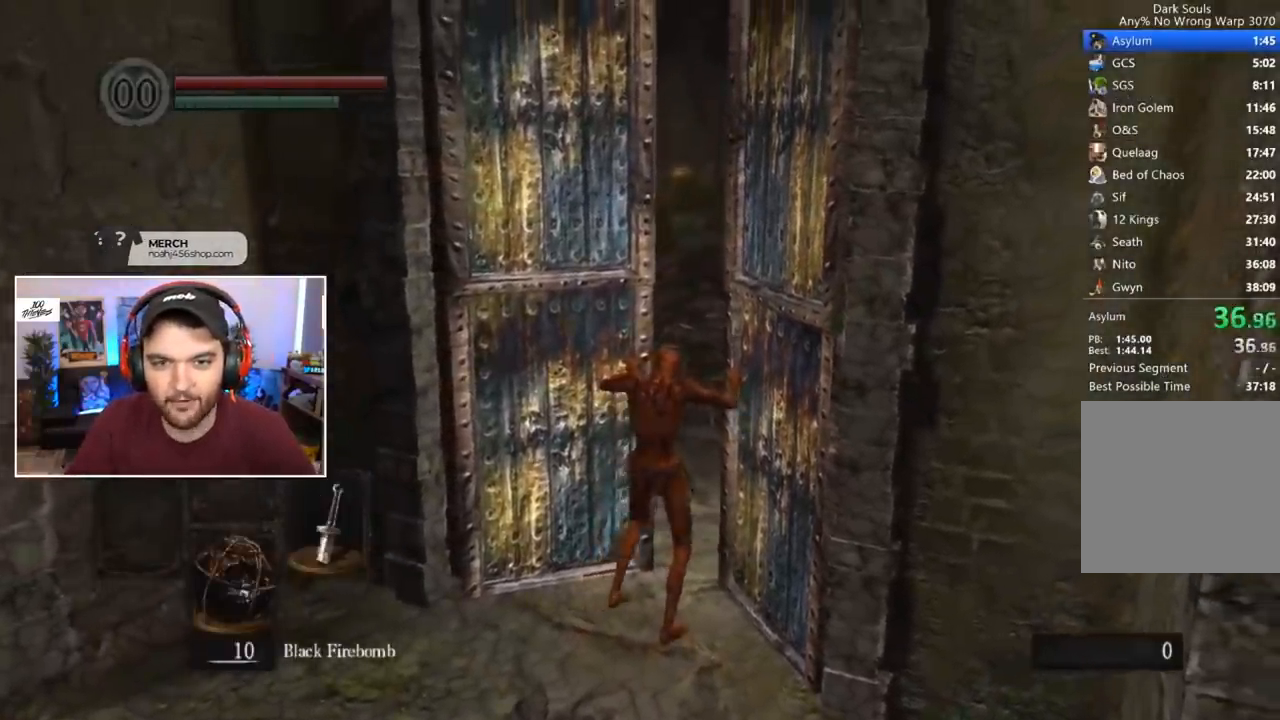
{"buttons": ["B", "L1"], "left_stick": "center", "right_stick": "center", "events": []}
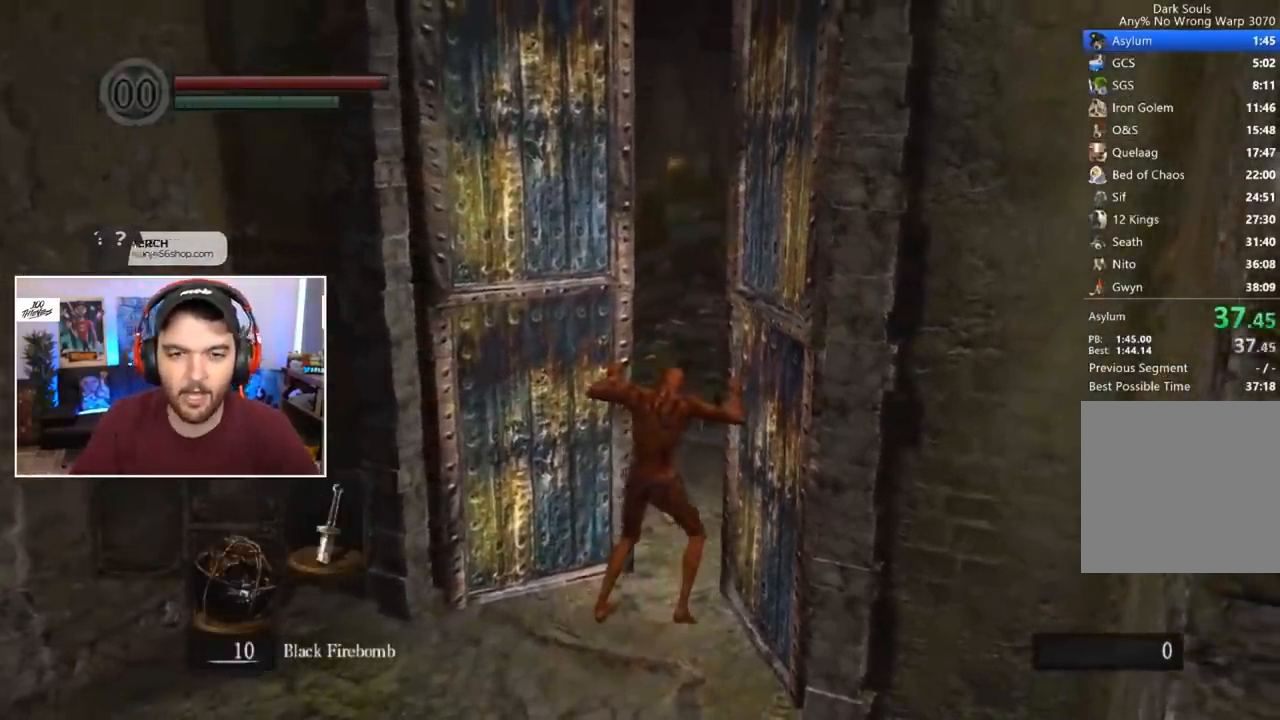
{"buttons": ["B", "L1"], "left_stick": "center", "right_stick": "center", "events": []}
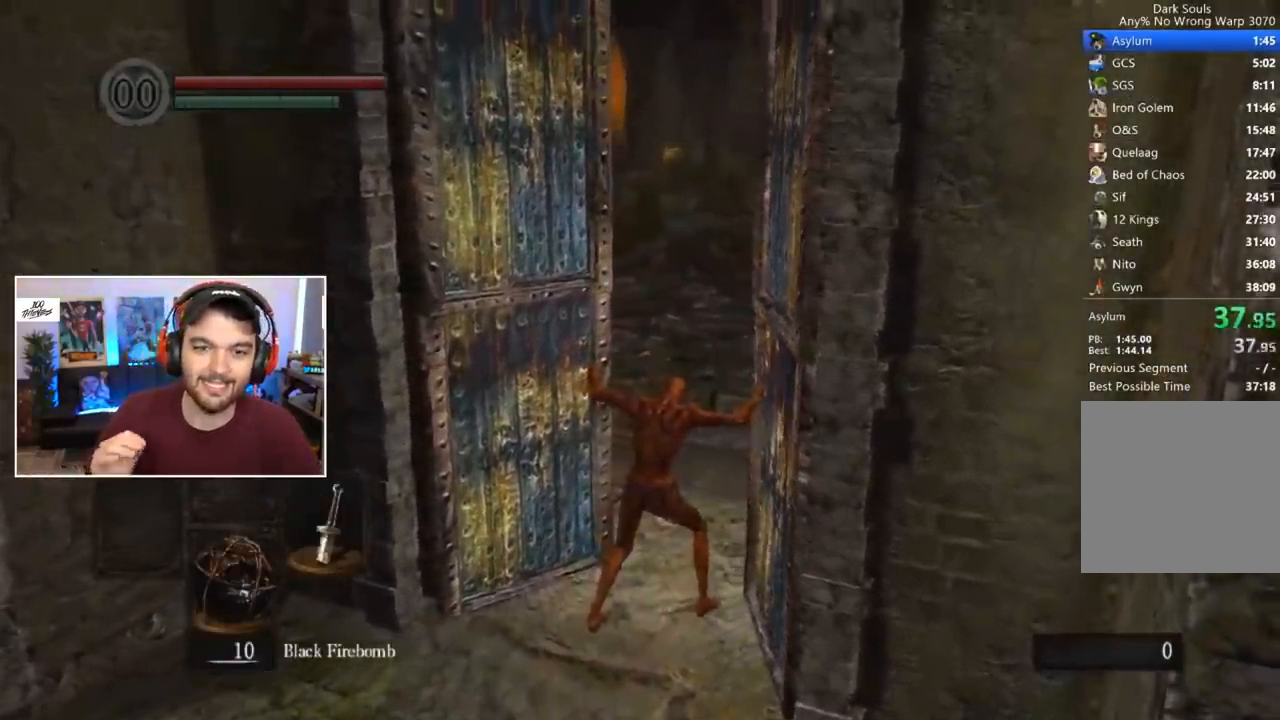
{"buttons": ["B", "L1"], "left_stick": "center", "right_stick": "center", "events": []}
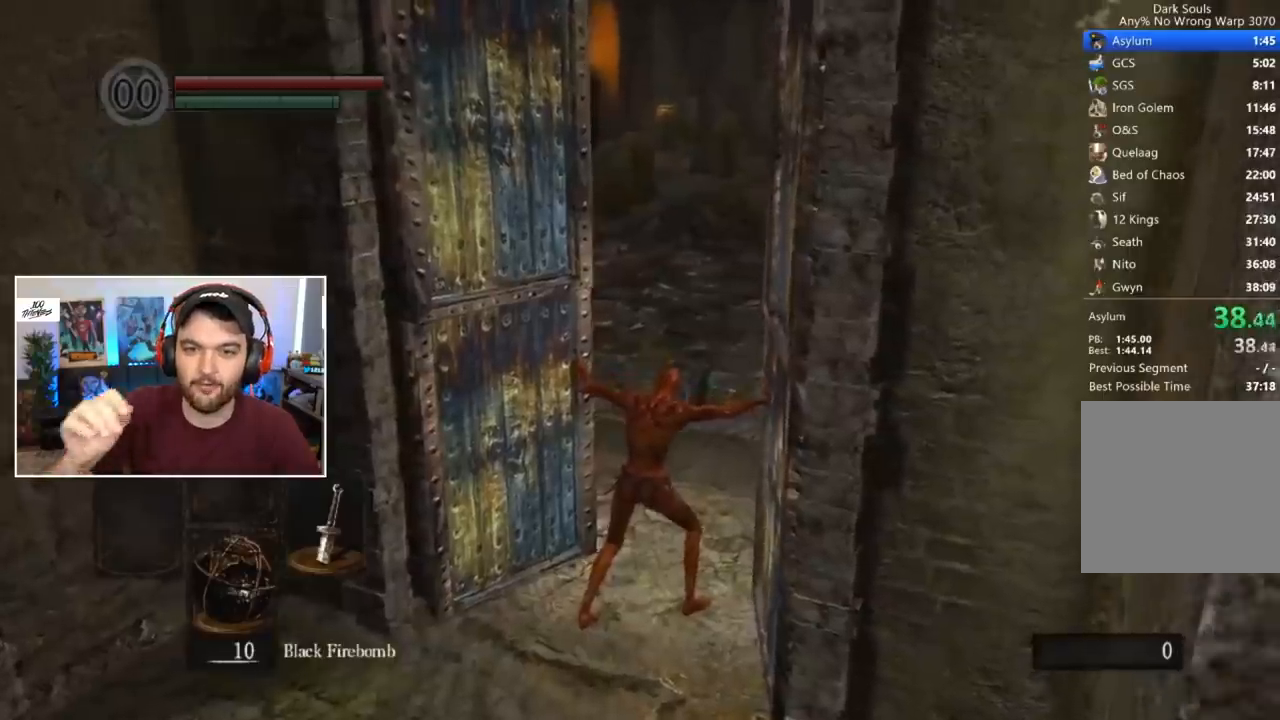
{"buttons": ["B", "L1"], "left_stick": "center", "right_stick": "center", "events": []}
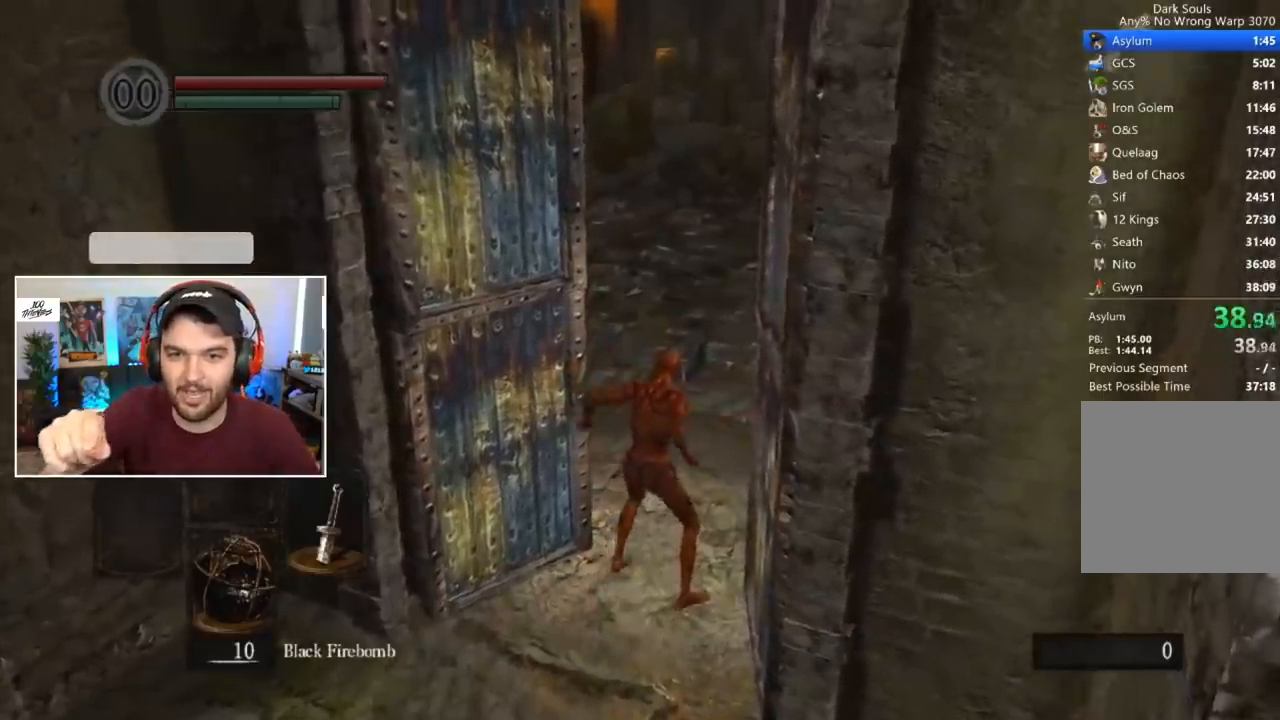
{"buttons": ["B", "L1"], "left_stick": "center", "right_stick": "center", "events": []}
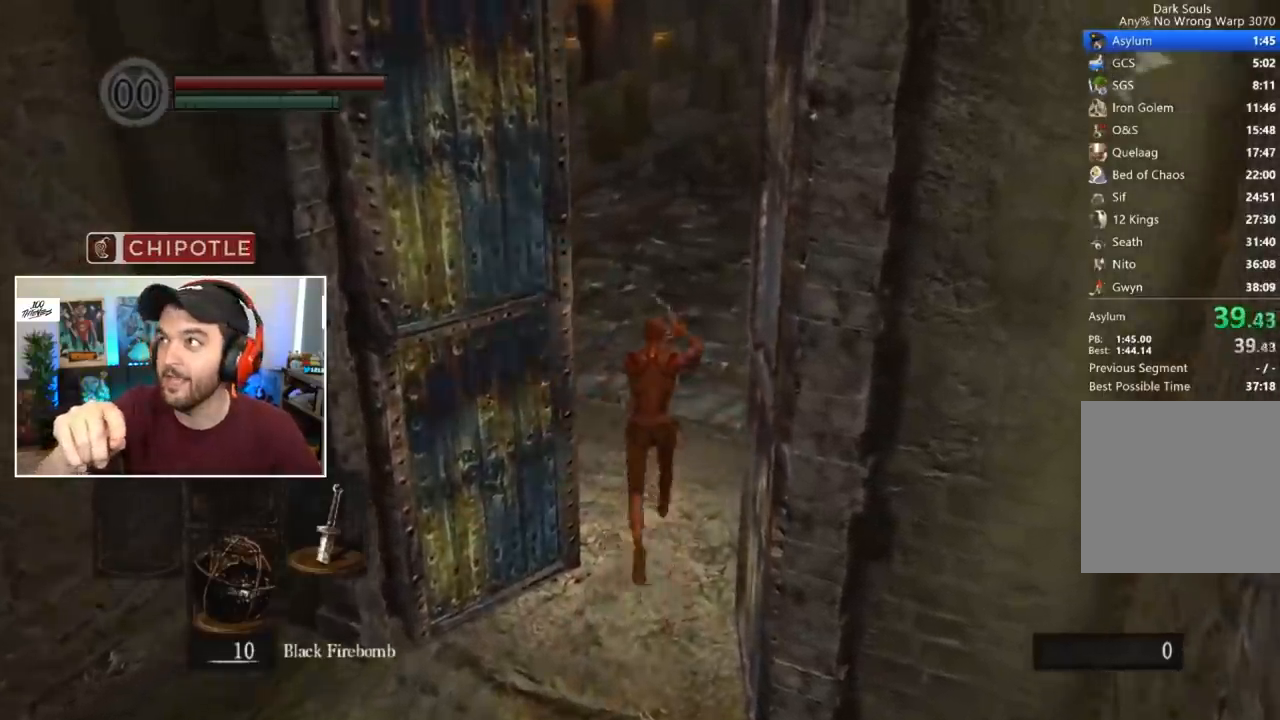
{"buttons": ["B", "L1"], "left_stick": "center", "right_stick": "center", "events": []}
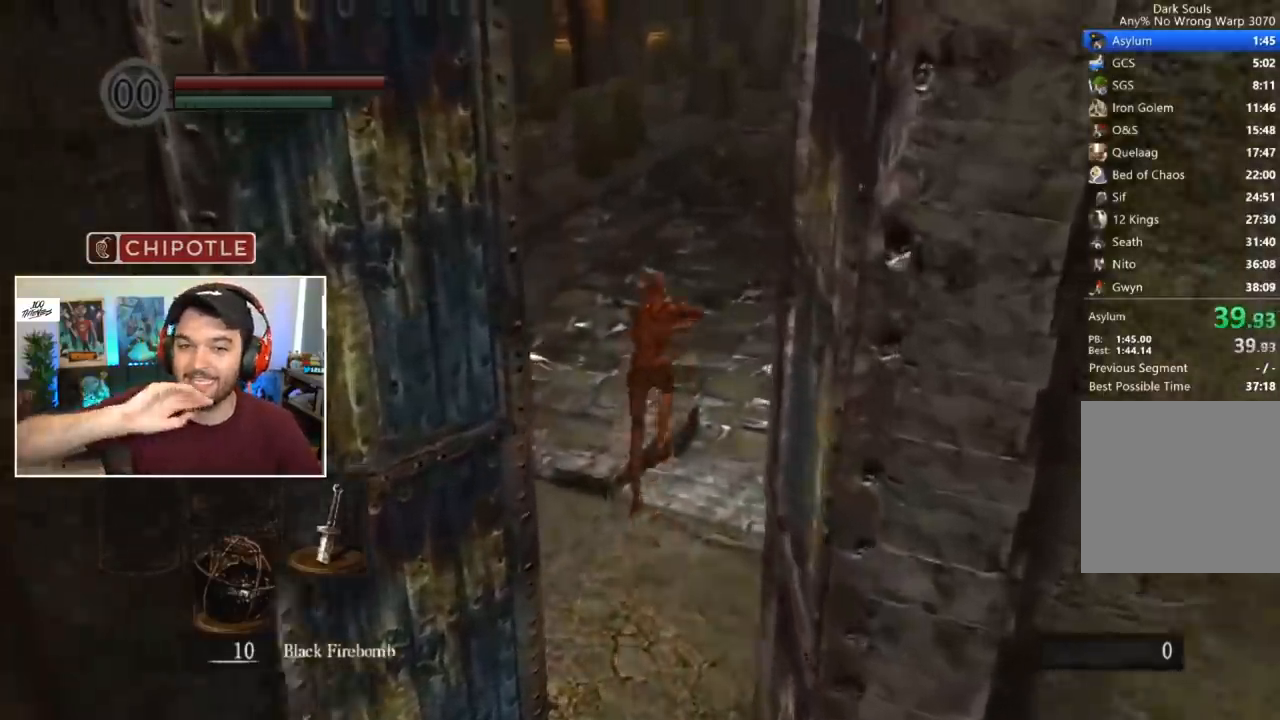
{"buttons": ["B", "L1"], "left_stick": "center", "right_stick": "center", "events": []}
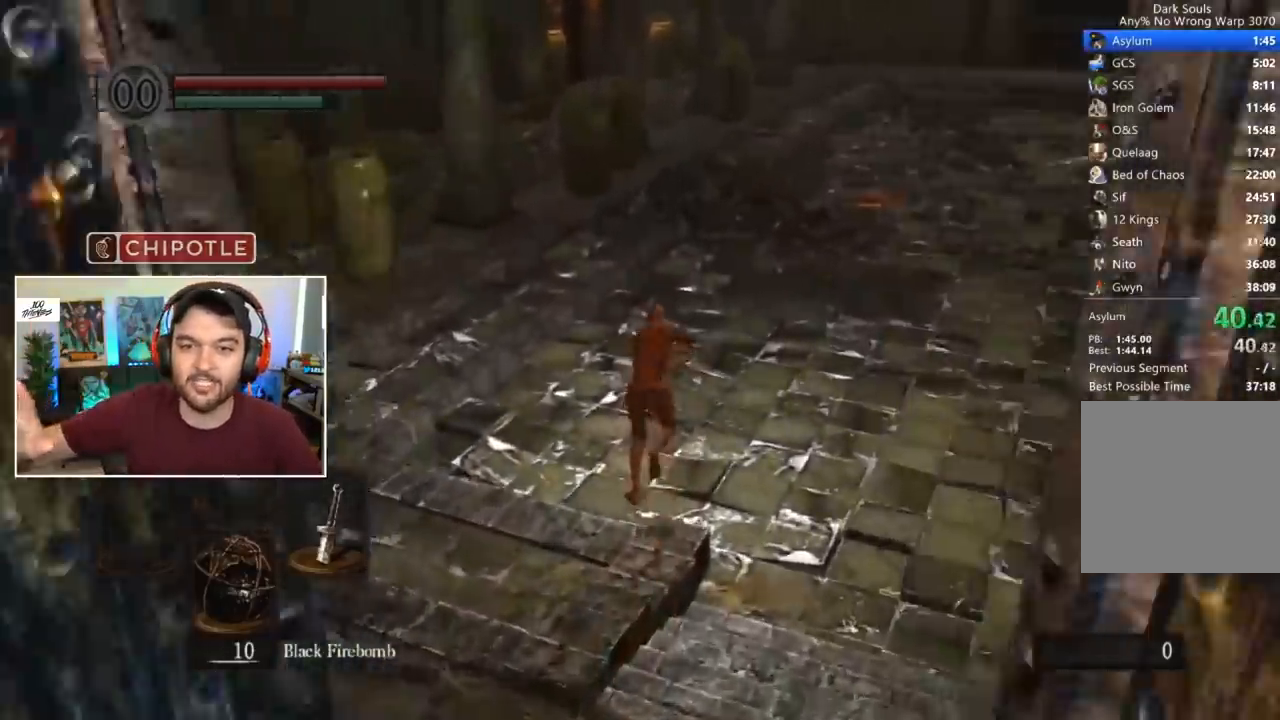
{"buttons": ["B"], "left_stick": "center", "right_stick": "center", "events": [[33, "L1", "up"]]}
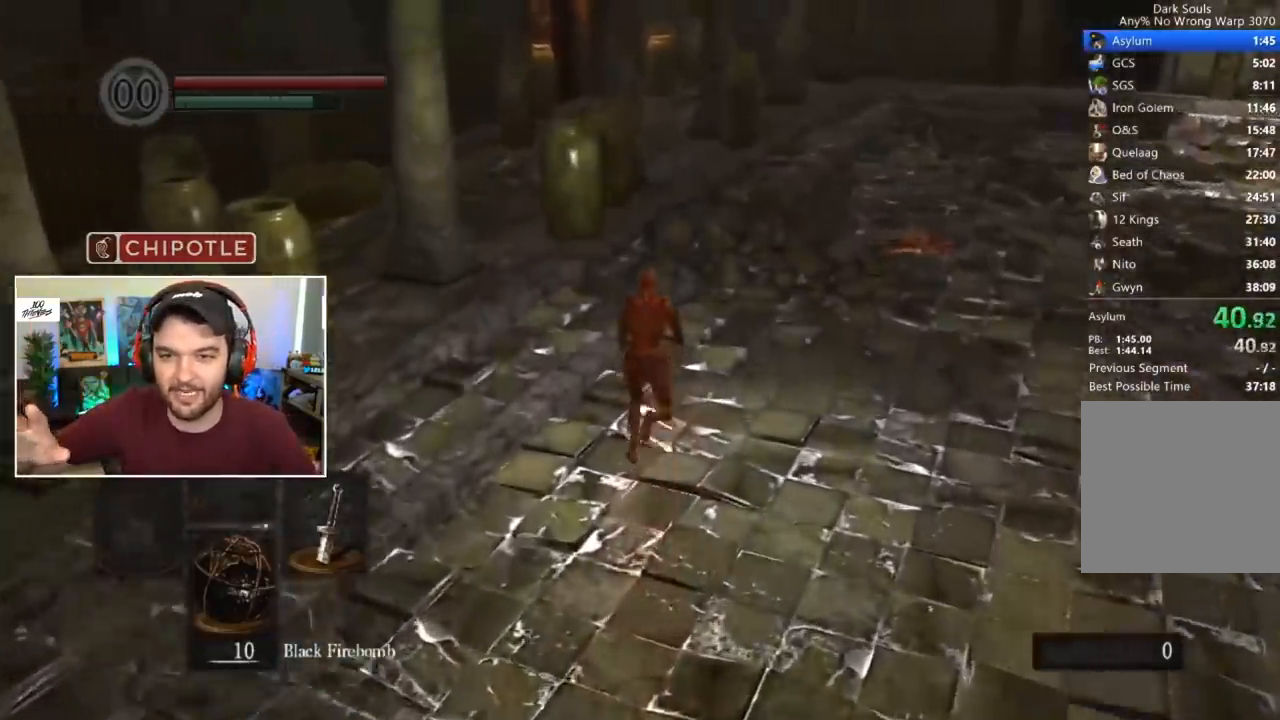
{"buttons": ["B"], "left_stick": "center", "right_stick": "center", "events": []}
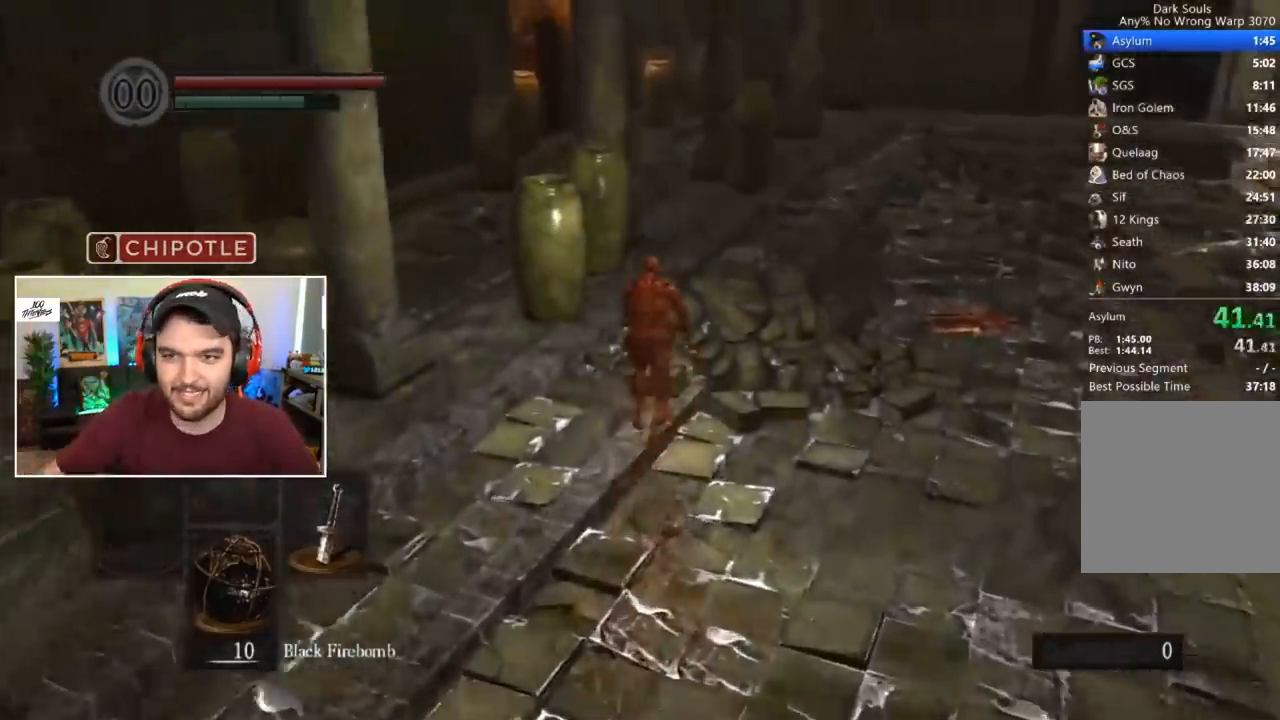
{"buttons": [], "left_stick": "center", "right_stick": "right", "events": [[133, "B", "up"], [133, "X", "down"], [267, "X", "up"], [433, "right_stick", "right"]]}
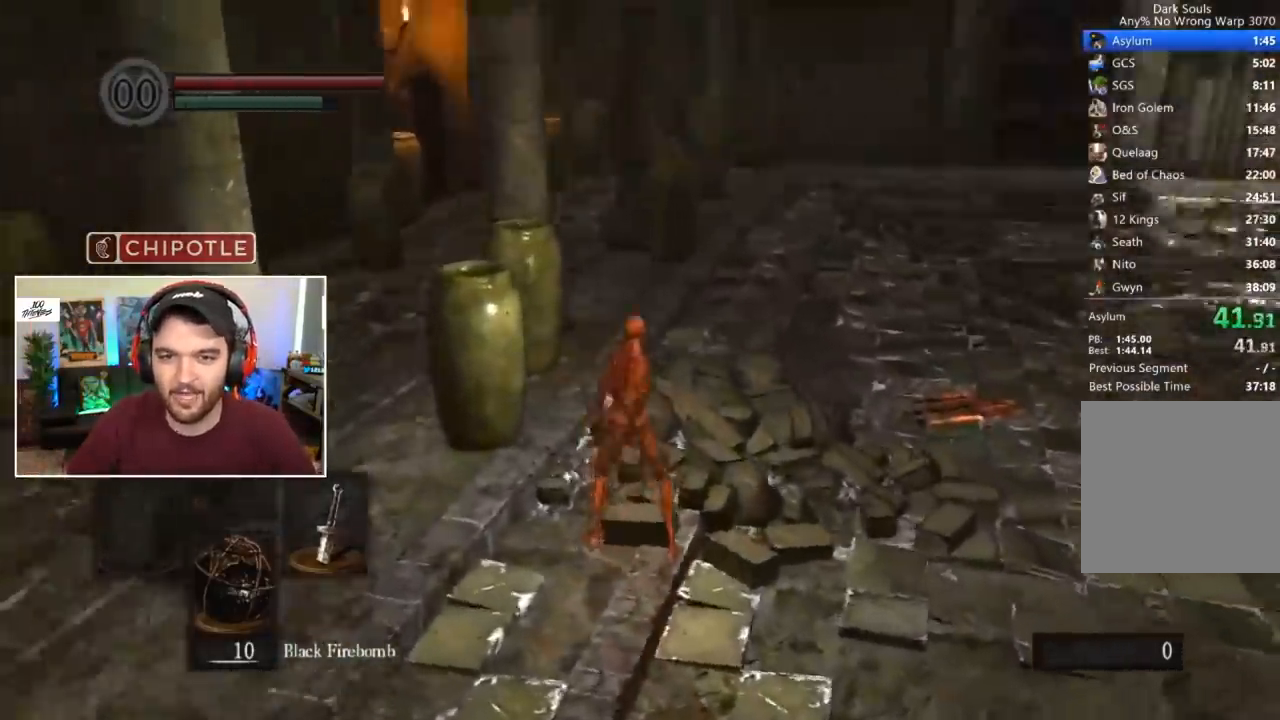
{"buttons": [], "left_stick": "center", "right_stick": "center", "events": [[167, "right_stick", "center"], [300, "right_stick", "up"], [500, "right_stick", "center"]]}
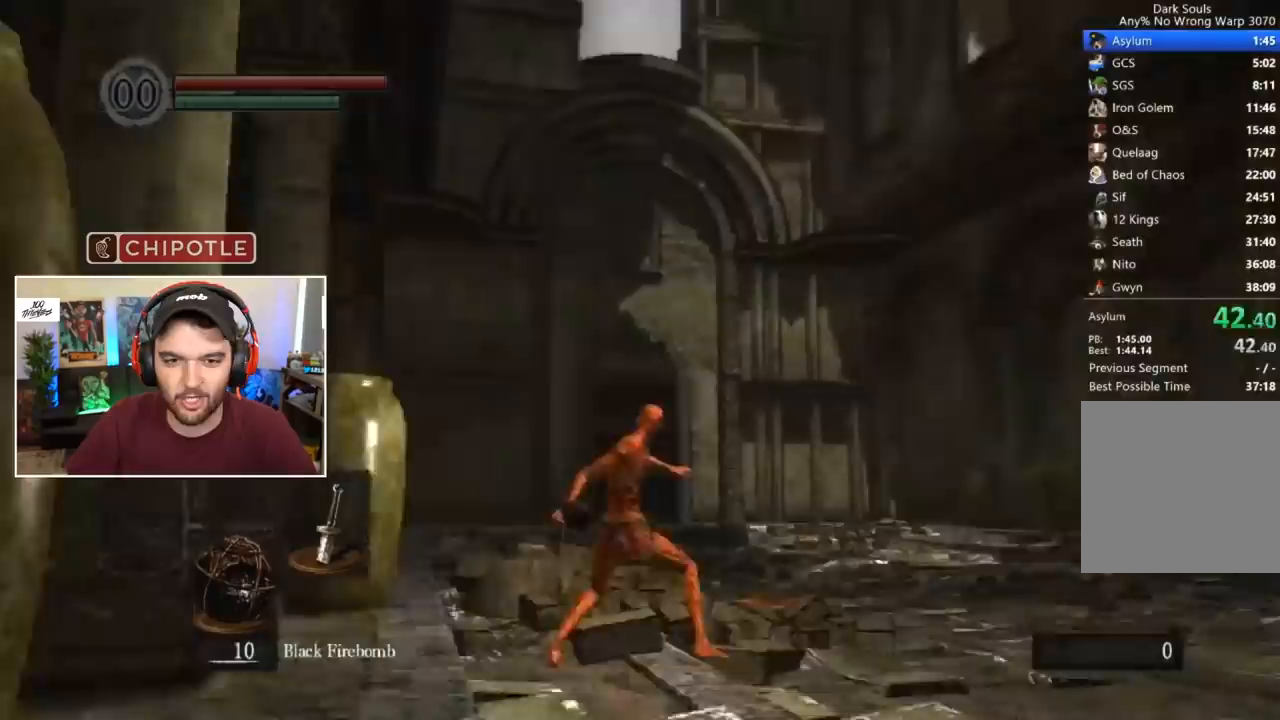
{"buttons": [], "left_stick": "center", "right_stick": "center", "events": [[267, "X", "down"], [300, "X", "up"], [400, "X", "down"], [500, "X", "up"]]}
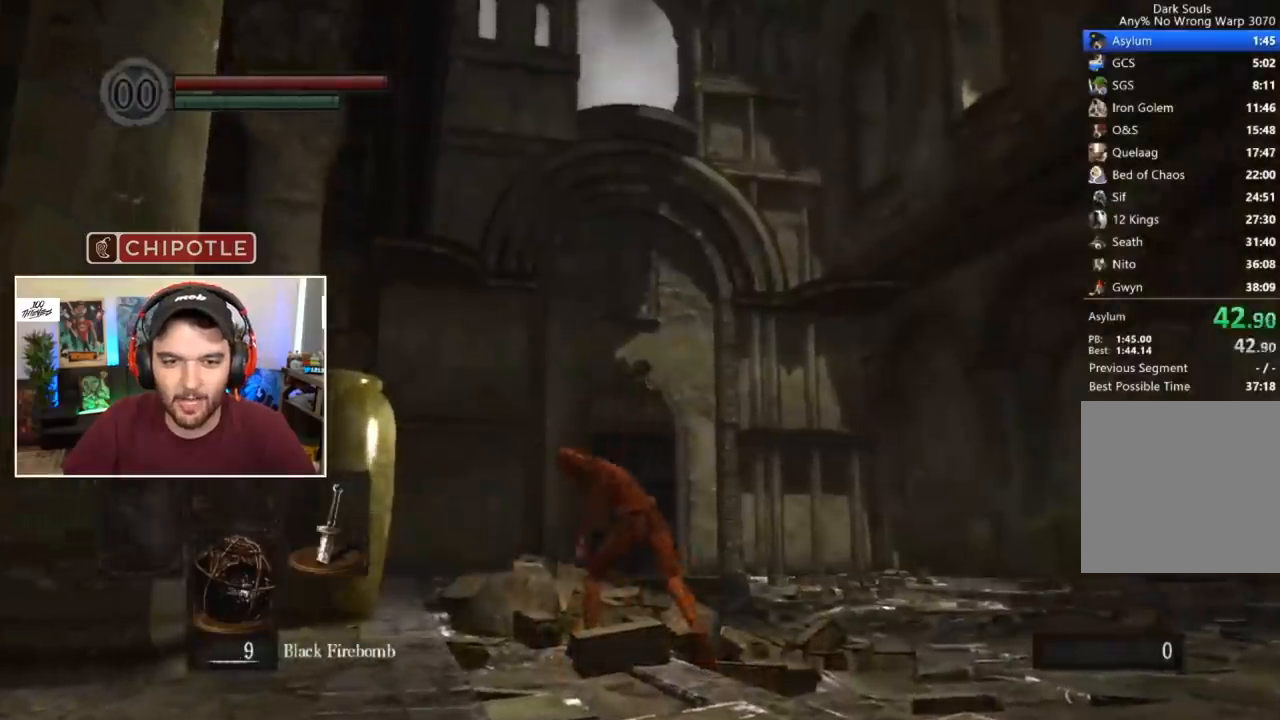
{"buttons": ["X"], "left_stick": "center", "right_stick": "center", "events": [[67, "X", "down"], [133, "X", "up"], [200, "X", "down"], [267, "X", "up"], [333, "X", "down"], [433, "X", "up"], [500, "X", "down"]]}
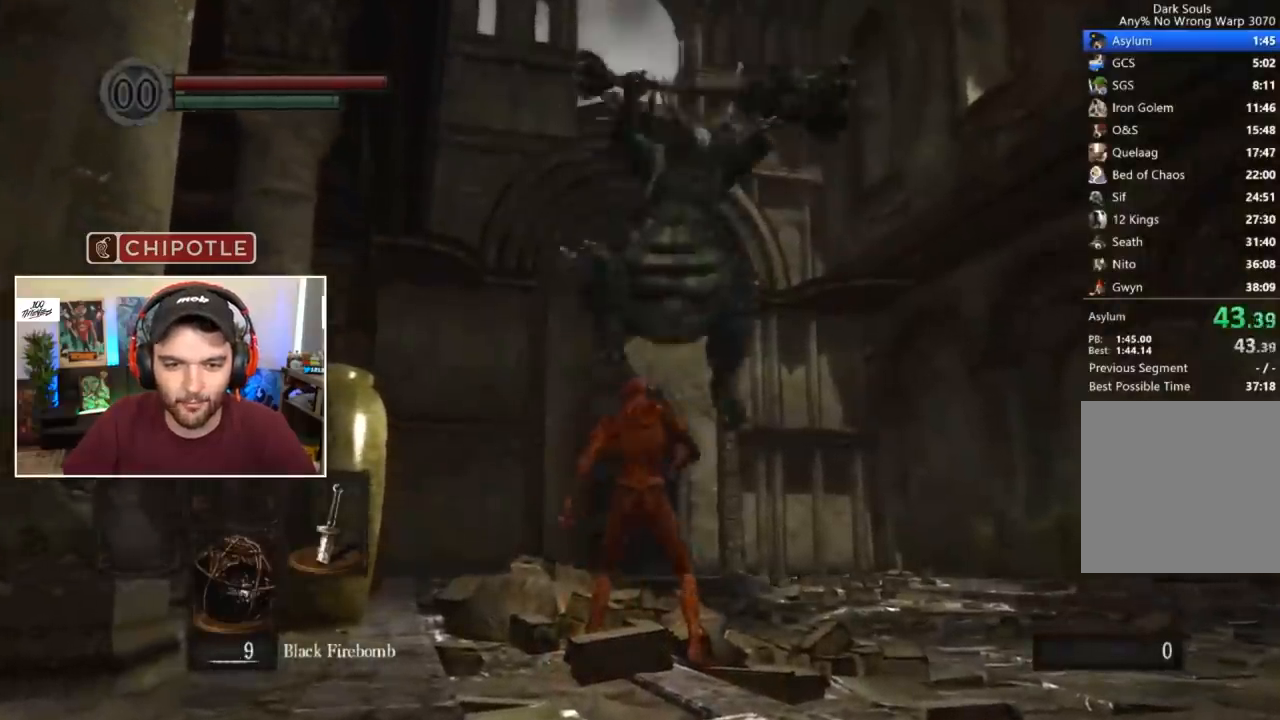
{"buttons": ["X"], "left_stick": "center", "right_stick": "center", "events": [[67, "X", "up"], [167, "X", "down"], [233, "X", "up"], [333, "X", "down"], [367, "X", "up"], [467, "X", "down"]]}
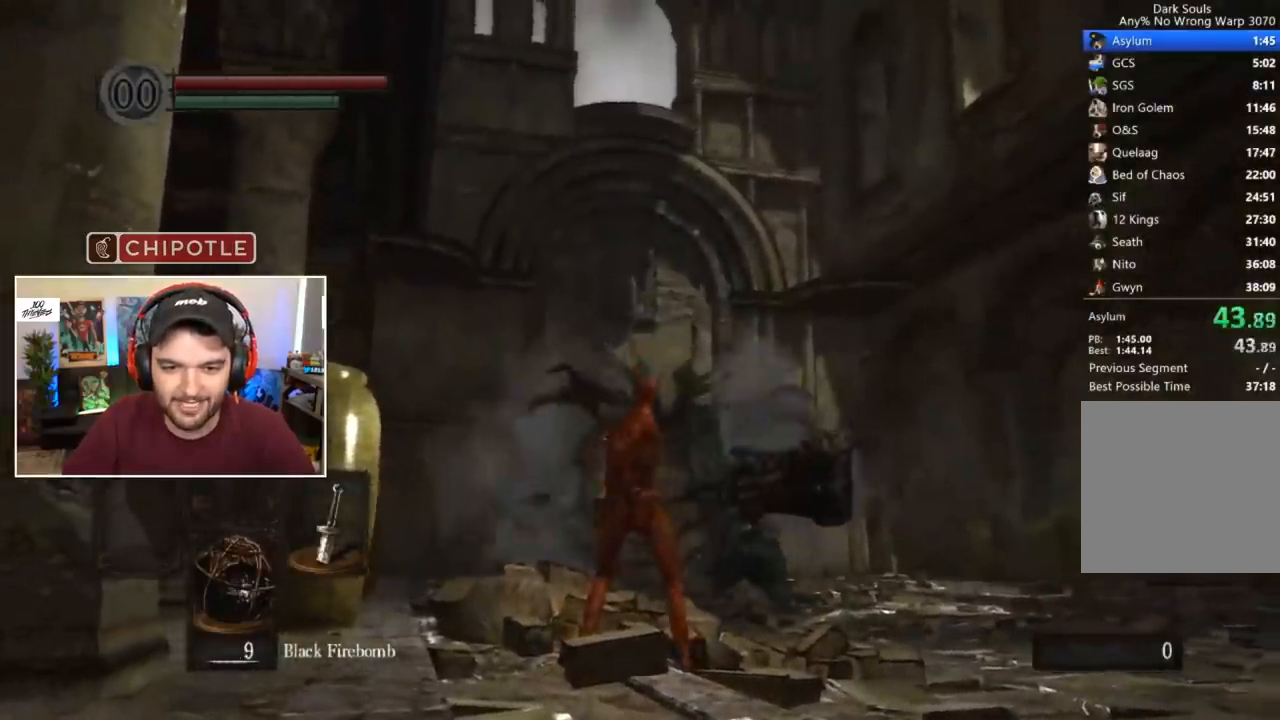
{"buttons": [], "left_stick": "center", "right_stick": "center", "events": [[33, "X", "up"], [100, "X", "down"], [167, "X", "up"], [267, "X", "down"], [300, "X", "up"], [400, "X", "down"], [467, "X", "up"]]}
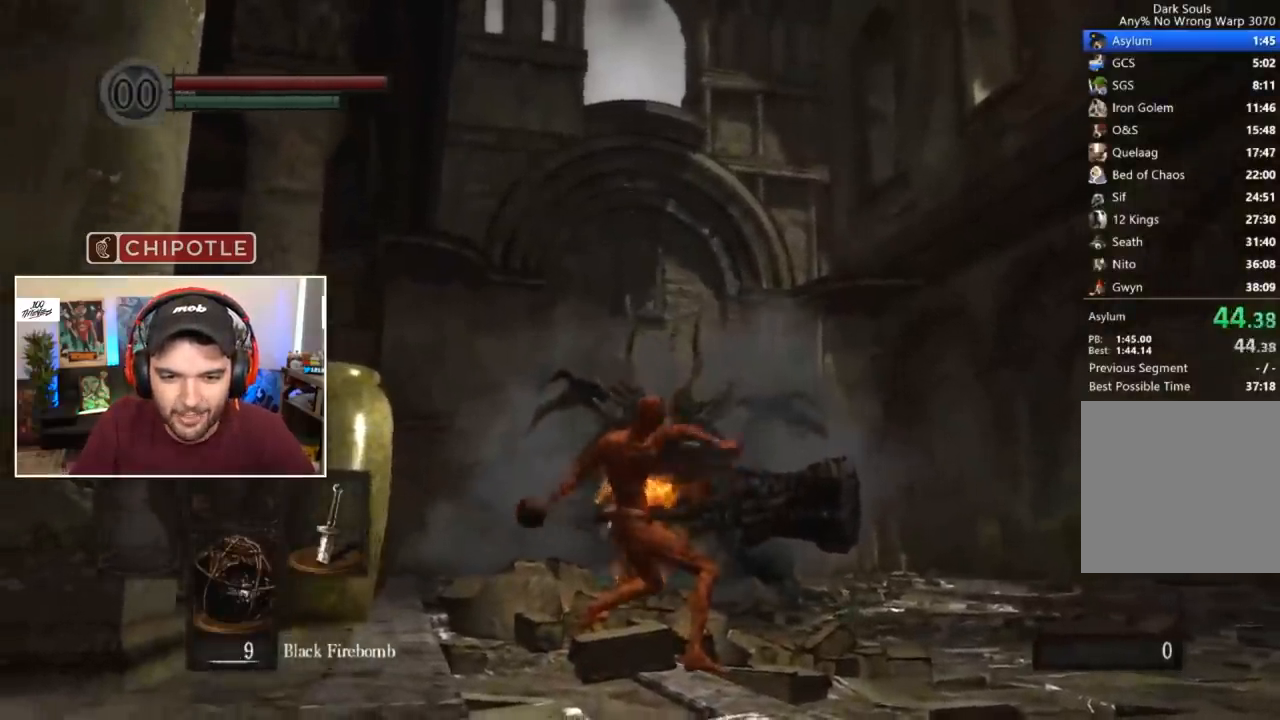
{"buttons": ["X"], "left_stick": "center", "right_stick": "center", "events": [[67, "X", "down"], [133, "X", "up"], [200, "X", "down"], [267, "X", "up"], [333, "X", "down"], [400, "X", "up"], [467, "X", "down"]]}
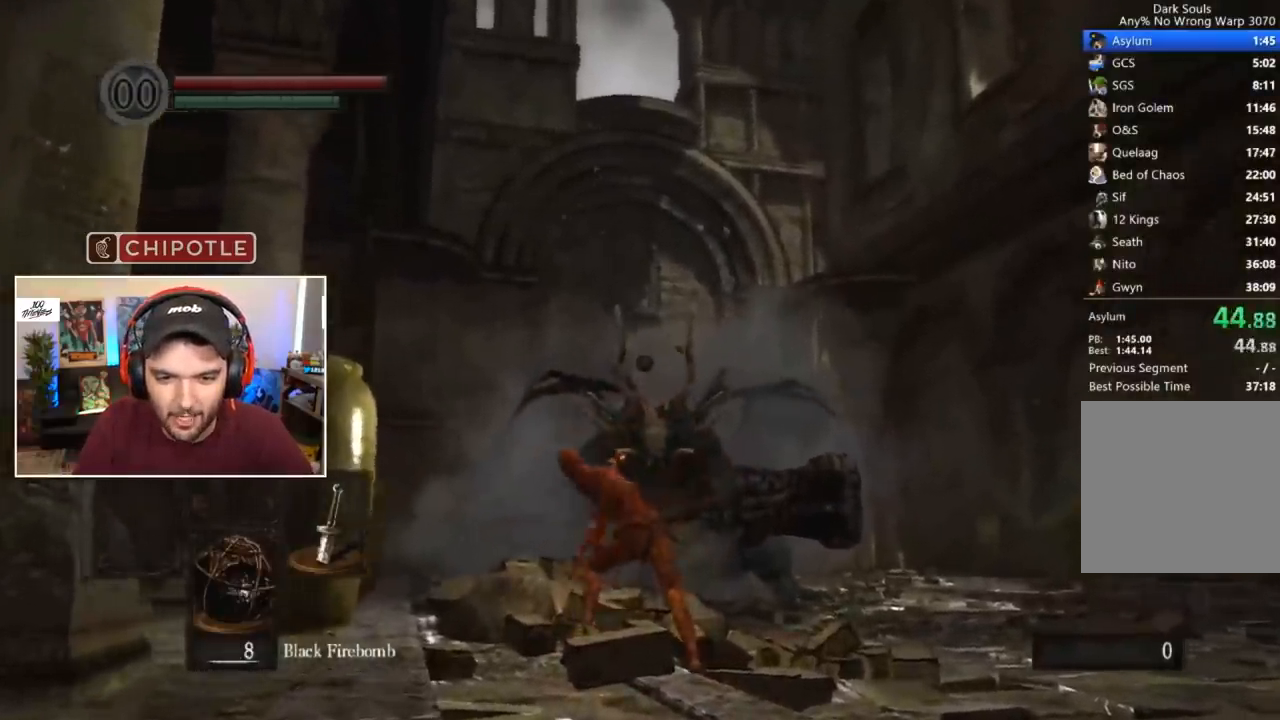
{"buttons": [], "left_stick": "center", "right_stick": "center", "events": [[67, "X", "up"], [133, "X", "down"], [200, "X", "up"], [300, "X", "down"], [367, "X", "up"], [433, "X", "down"], [500, "X", "up"]]}
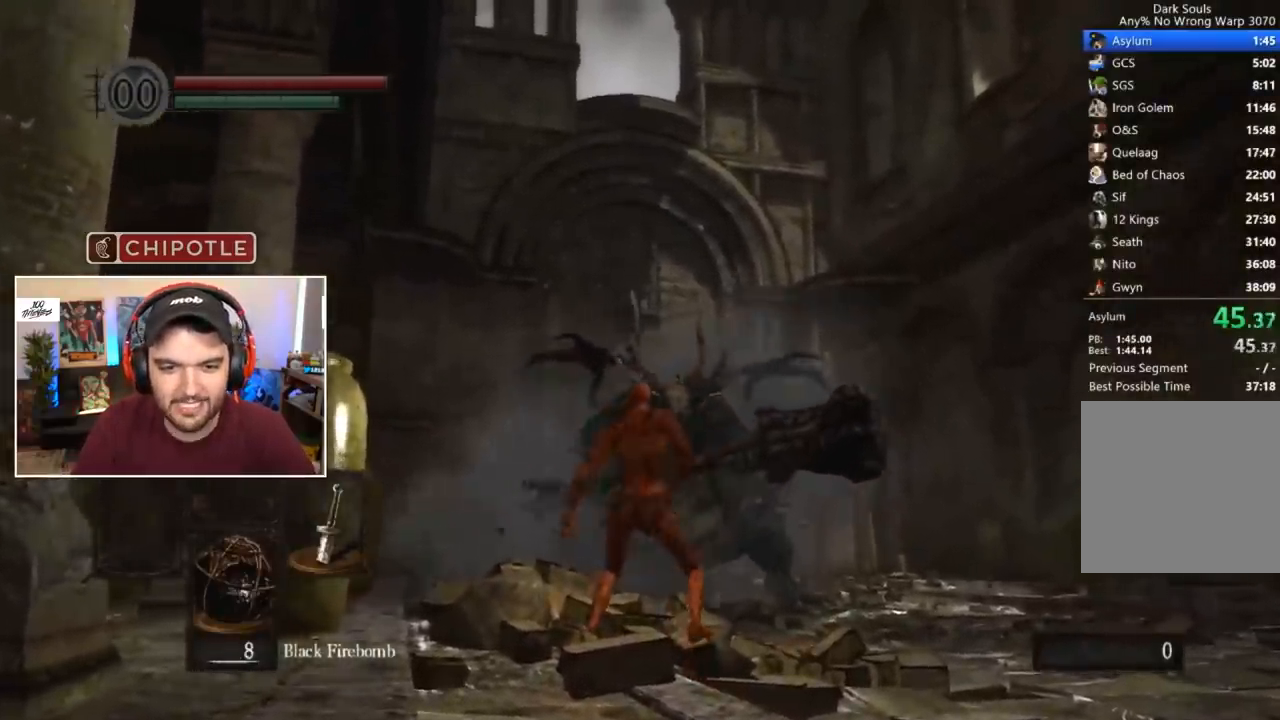
{"buttons": [], "left_stick": "center", "right_stick": "center", "events": [[67, "X", "down"], [133, "X", "up"], [233, "X", "down"], [267, "X", "up"], [333, "X", "down"], [433, "X", "up"]]}
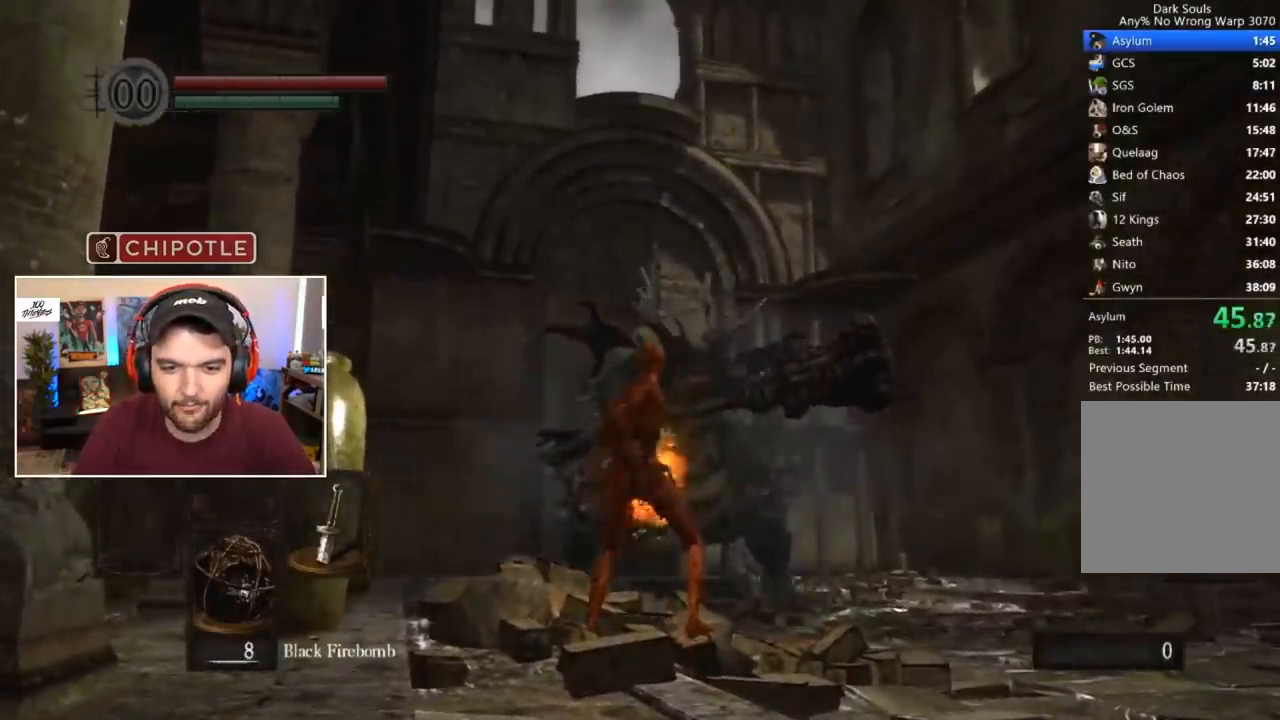
{"buttons": [], "left_stick": "center", "right_stick": "center", "events": []}
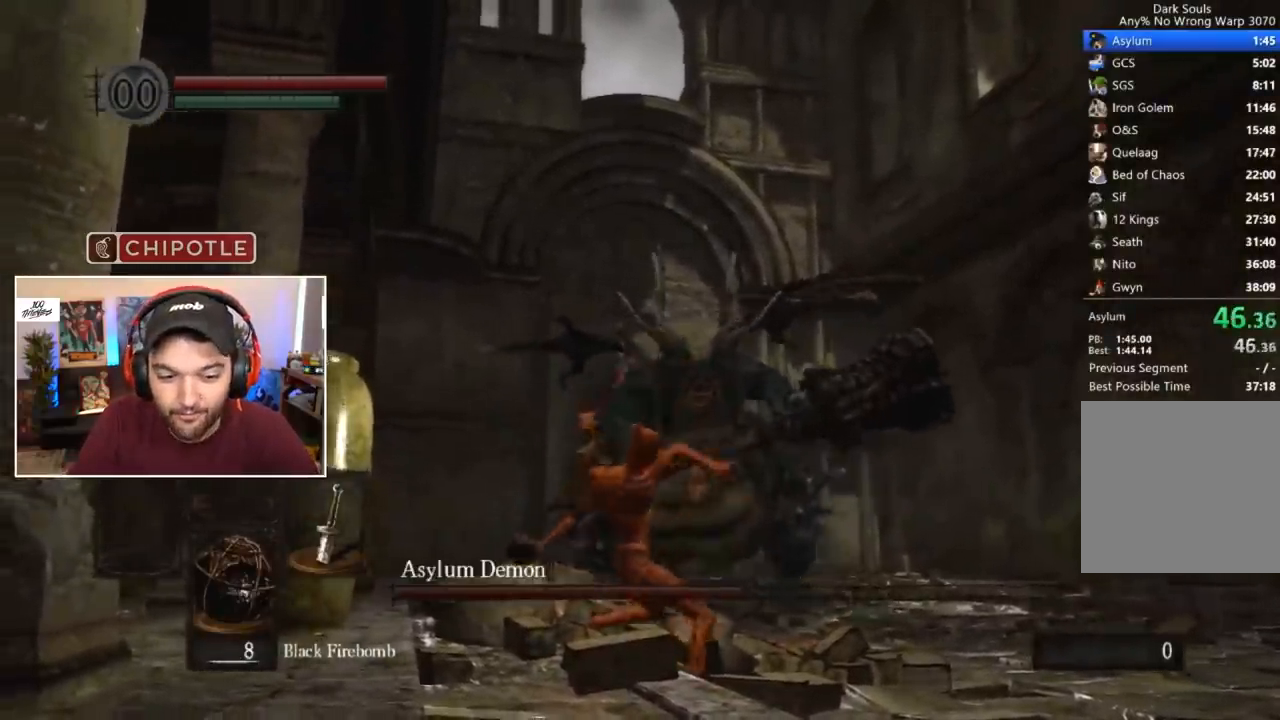
{"buttons": [], "left_stick": "center", "right_stick": "left", "events": [[400, "right_stick", "left"]]}
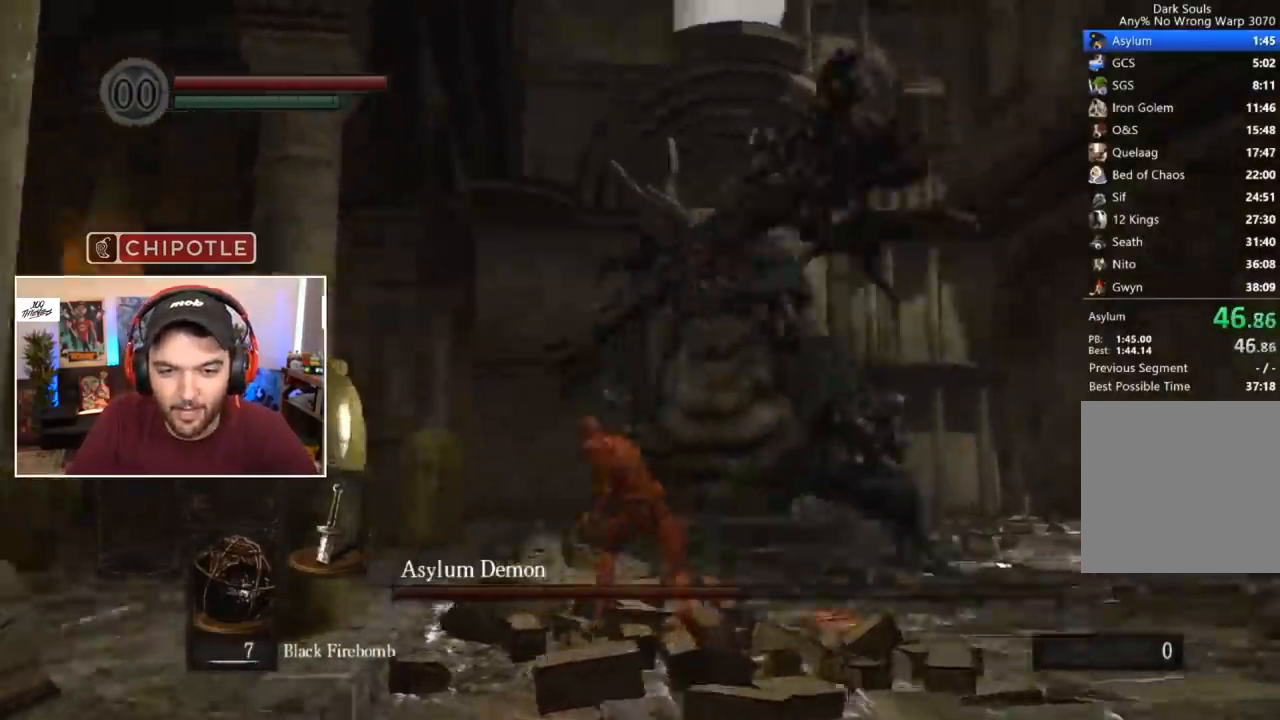
{"buttons": [], "left_stick": "center", "right_stick": "center", "events": [[200, "right_stick", "center"], [433, "right_stick", "down"], [500, "right_stick", "center"]]}
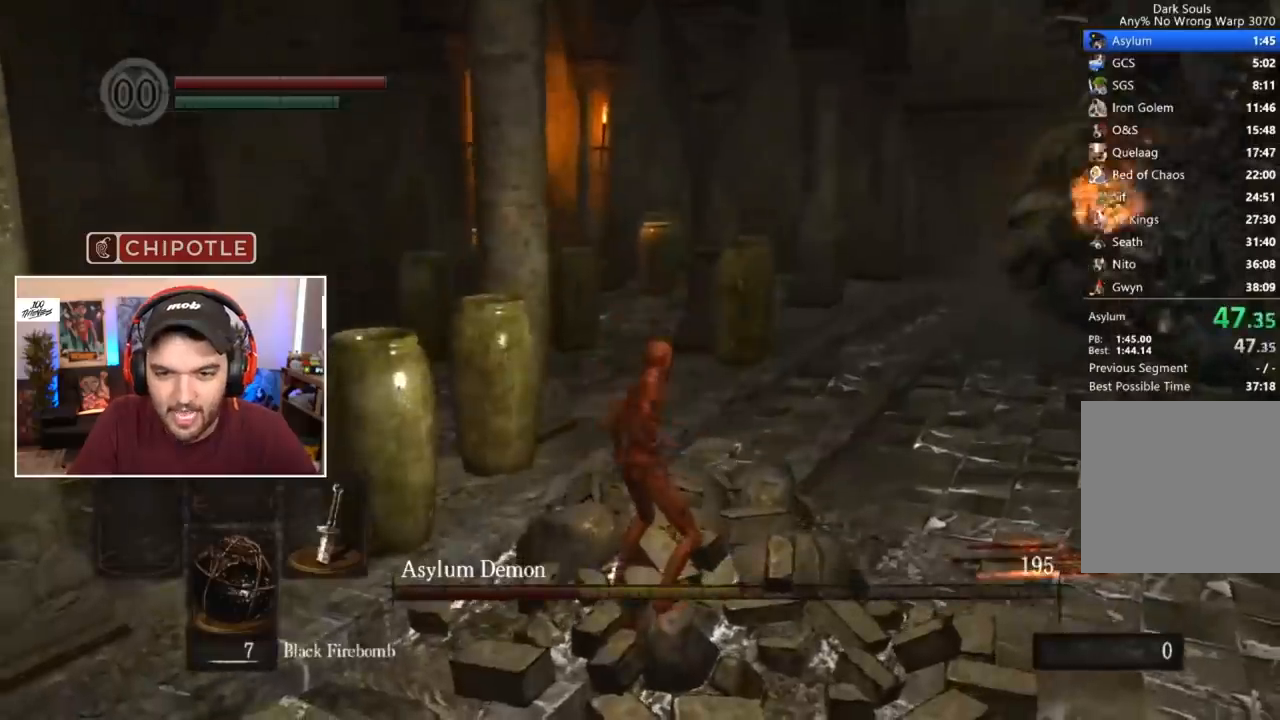
{"buttons": [], "left_stick": "center", "right_stick": "center", "events": [[233, "B", "down"], [400, "B", "up"]]}
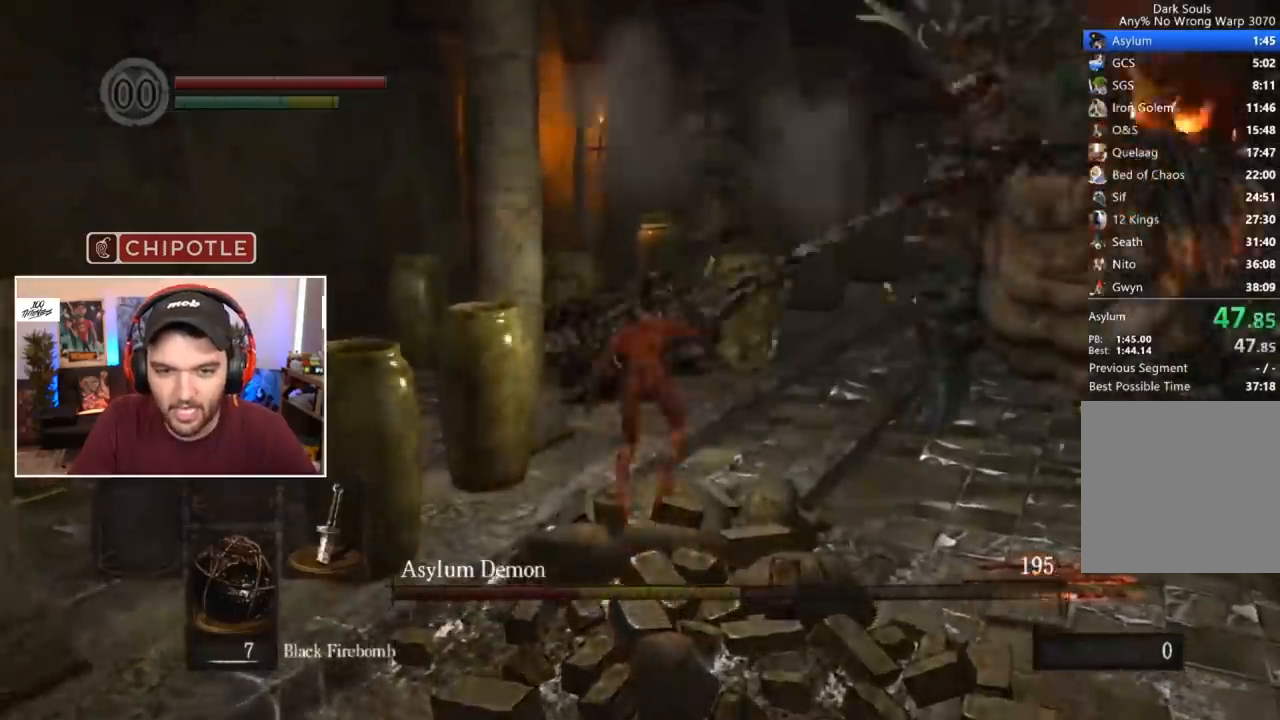
{"buttons": [], "left_stick": "center", "right_stick": "center", "events": [[333, "X", "down"], [467, "X", "up"]]}
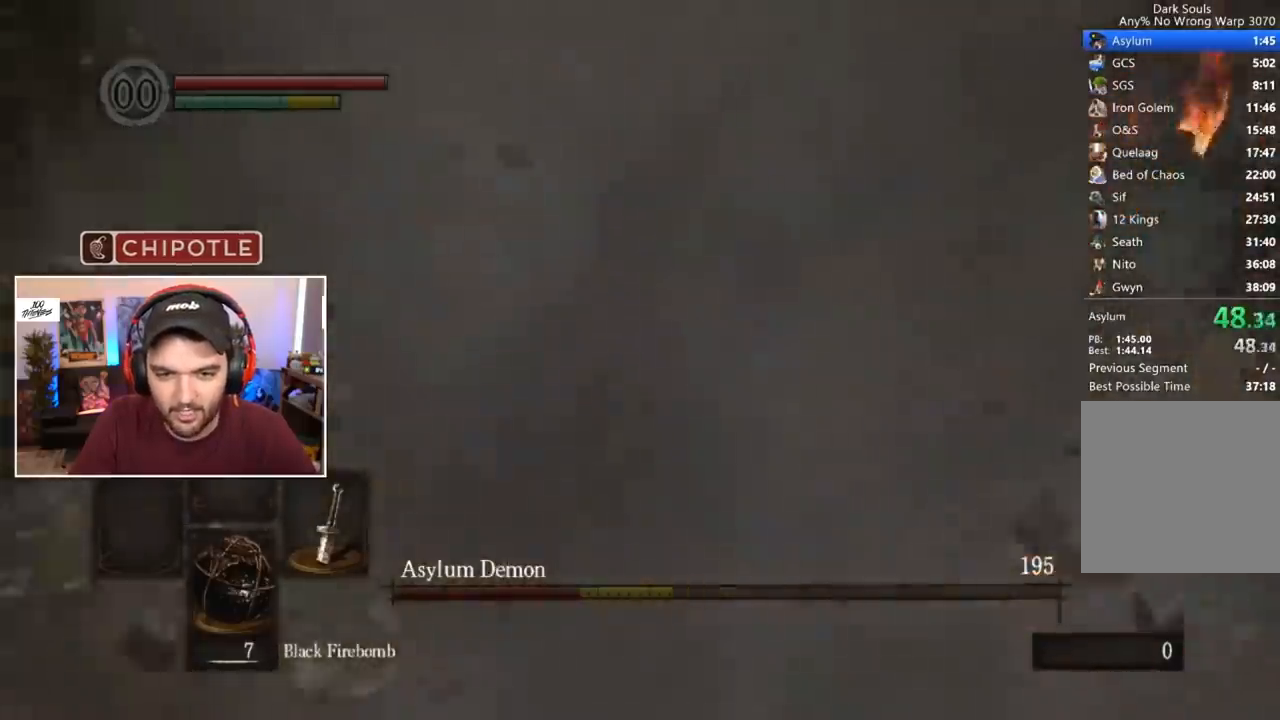
{"buttons": [], "left_stick": "center", "right_stick": "right", "events": [[133, "right_stick", "right"]]}
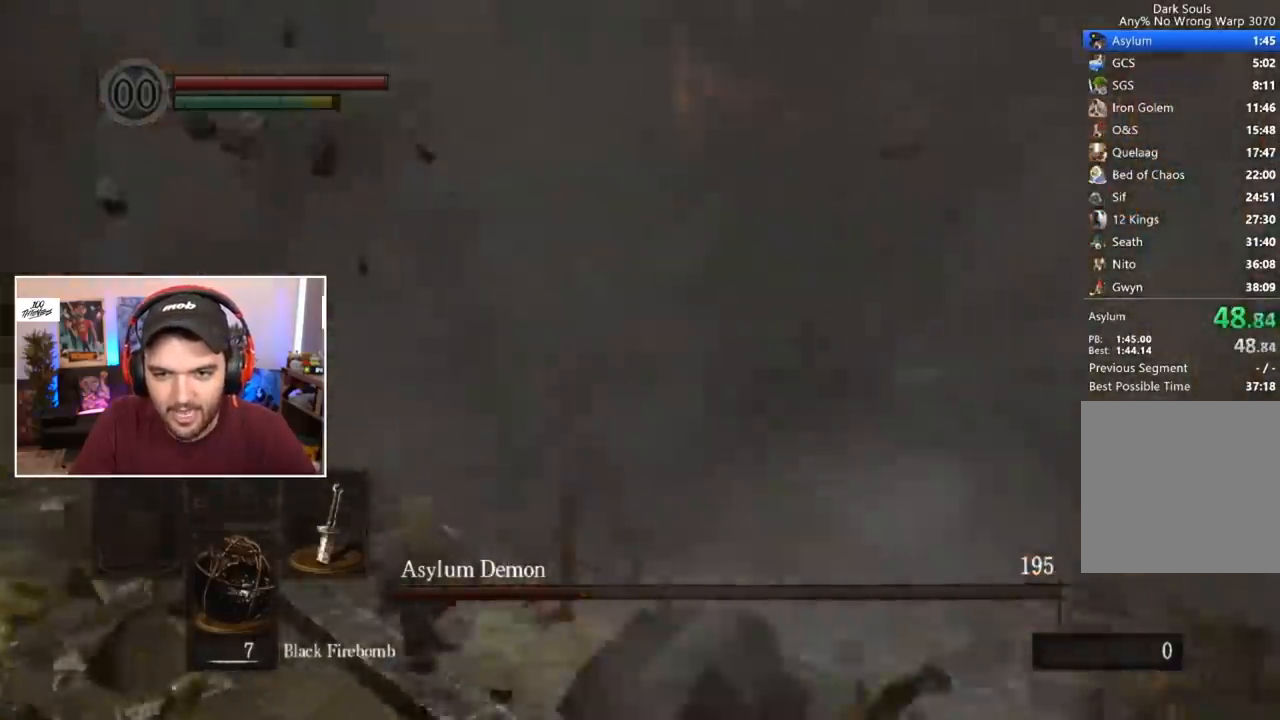
{"buttons": [], "left_stick": "center", "right_stick": "center", "events": [[67, "right_stick", "center"]]}
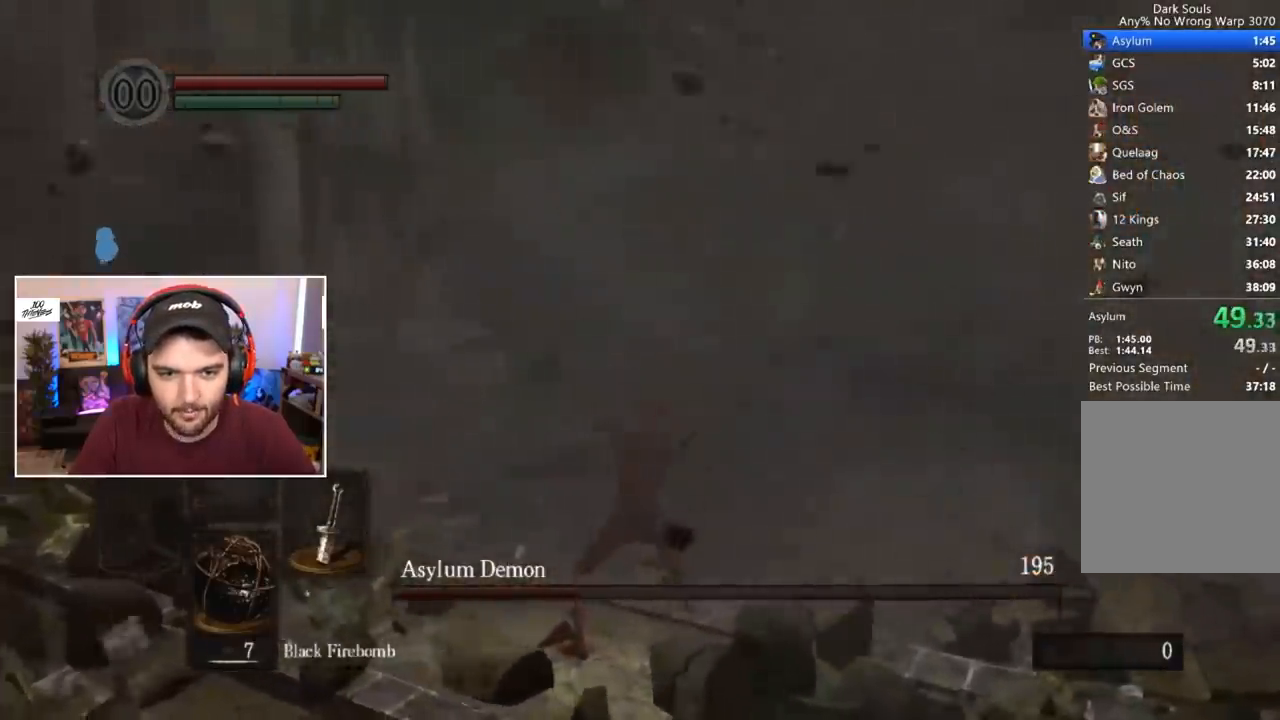
{"buttons": [], "left_stick": "center", "right_stick": "center", "events": []}
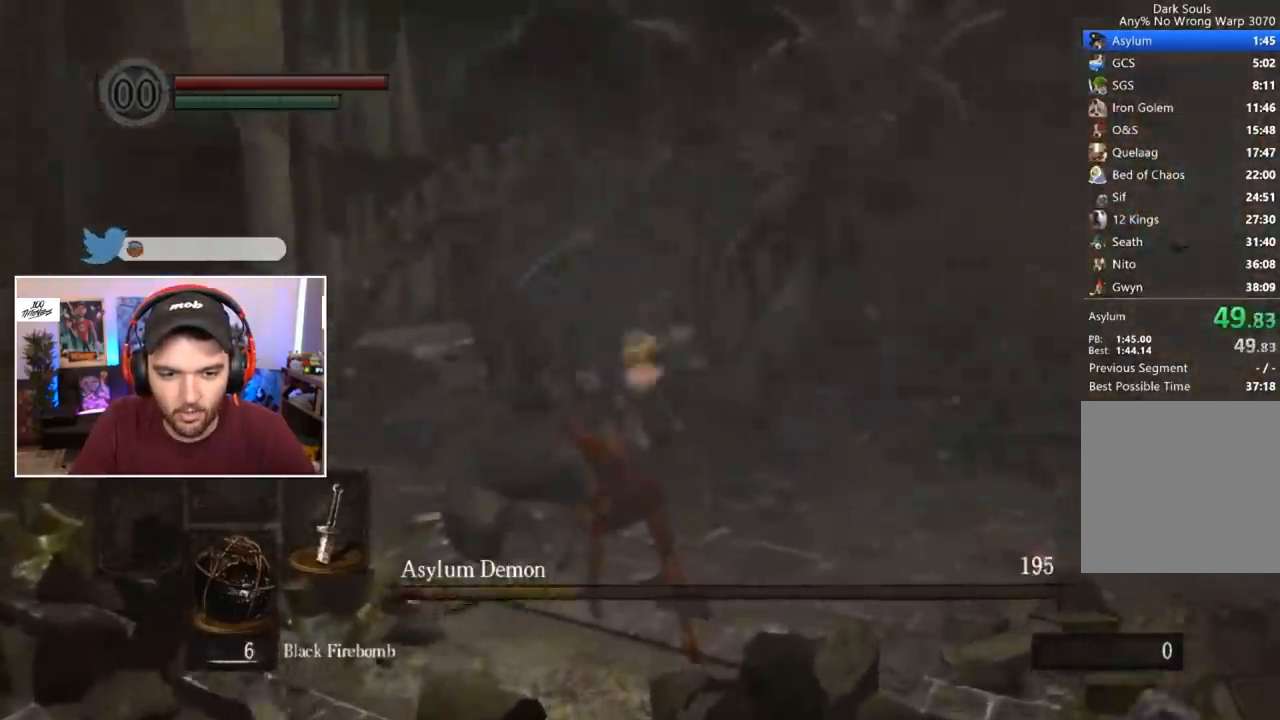
{"buttons": [], "left_stick": "center", "right_stick": "center", "events": [[133, "X", "down"], [167, "X", "up"], [267, "X", "down"], [333, "X", "up"], [400, "X", "down"], [467, "X", "up"]]}